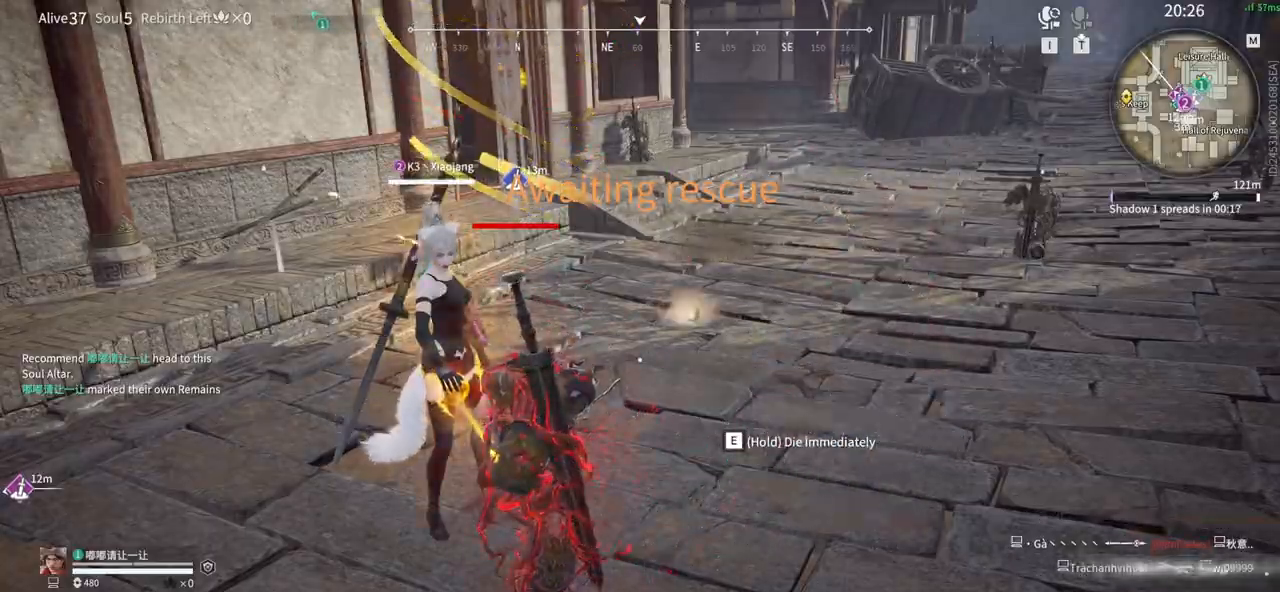
Gameplay with keyboard and mouse; each line is a JSON object with the keys and mouse buttons held at the frame after it. "events" lists presses ("down") and releases ("up") of "1", "2", "3", "4", "5", "a", "alt", "b", "c", "ctrl", "d", "e", "f", "g", "q", "r", "s", "shift", "space", "t", "tab", "tilde", "v", "w", "x", "z", "mouse_left", "mouse_wheel", "mouse_right", "mouse_mb4" and "mouse_mb5" between this image and that frame as [ms after this image, input, new state], when the widget could be followed in between. "mouse_left", "mouse_wheel", "mouse_right", "mouse_mb4", "mouse_mb5" = the "left", "wheel", "right", "mb4", "mb5" buttons of the "mouse" list. No other keys are recorded. "wheel" means that the mouse wheel is clicked or scrolled. Mouse movement is not recorded.
{"keys": ["w"], "mouse": [], "events": [[483, "w", "down"]]}
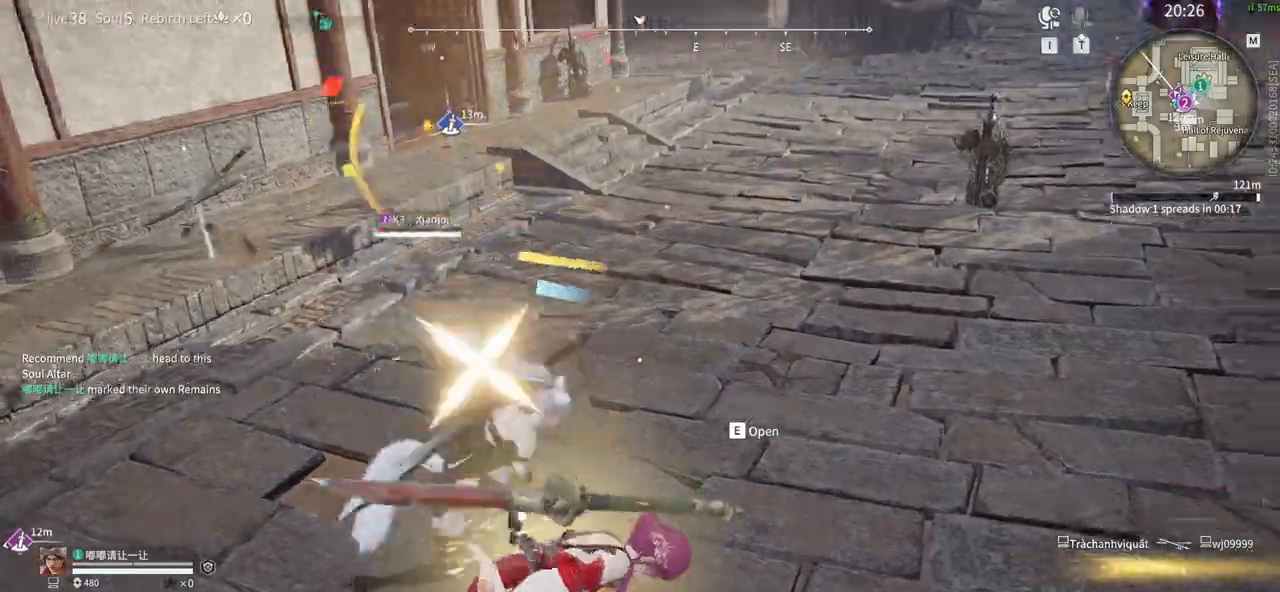
{"keys": ["w"], "mouse": [], "events": [[33, "shift", "down"], [217, "f", "down"], [317, "f", "up"], [367, "f", "down"], [367, "shift", "up"], [450, "f", "up"]]}
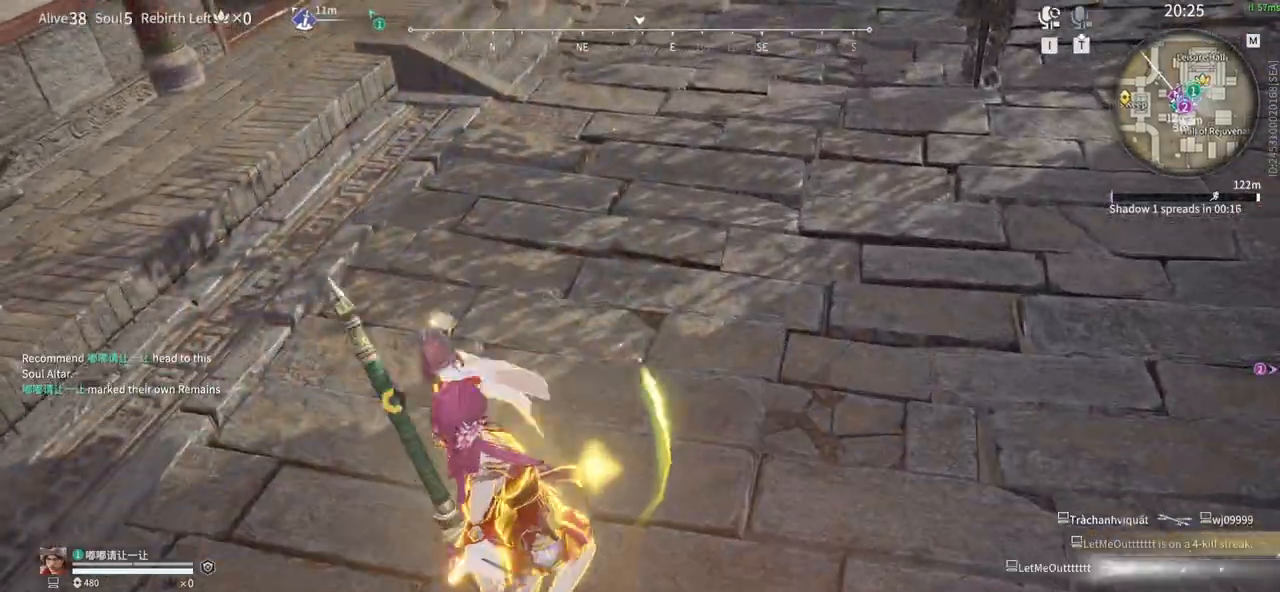
{"keys": ["shift", "w"], "mouse": ["right"], "events": [[133, "shift", "down"], [467, "mouse_right", "down"]]}
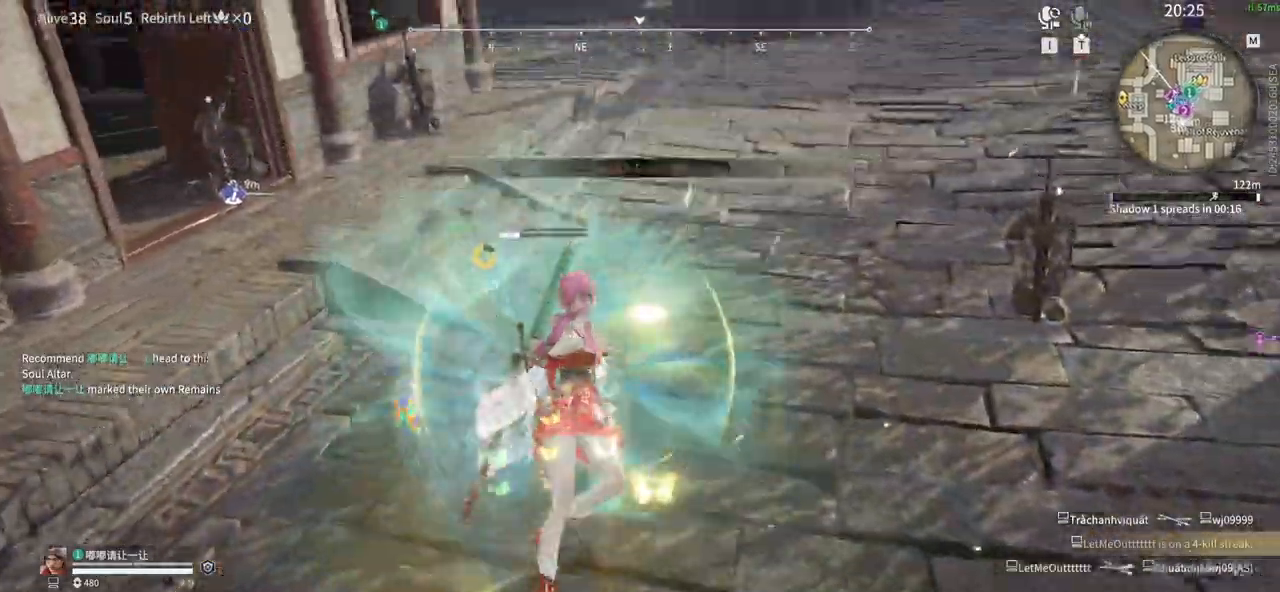
{"keys": ["w"], "mouse": ["right"]}